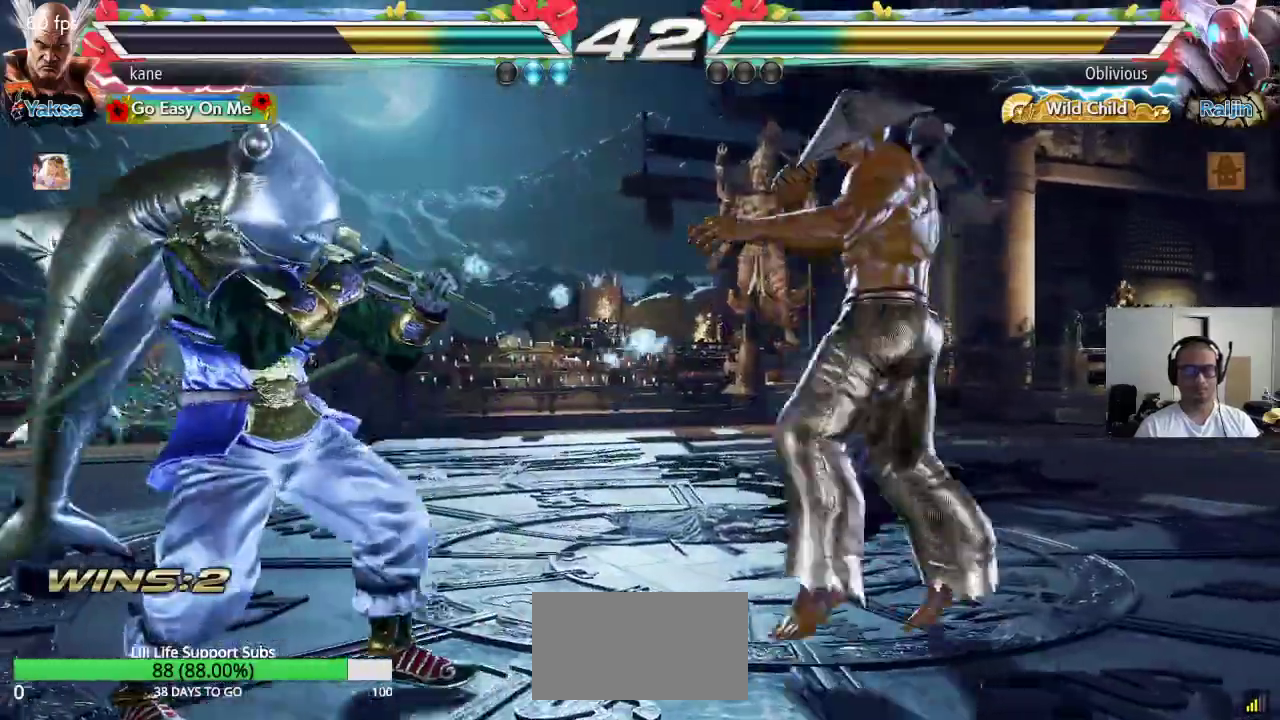
Gameplay with a controller (arcade stick); each line is a JSON object with the inputs held at the frame after it (dt_ms = milliseconds from this image to that frame). "events" lists button and stick changes between this image and that frame as [ms after this image, input, new state], when the widget could be followed in between. Not read: L3 R3.
{"dt_ms": 500, "buttons": [], "left_stick": "center", "events": [[17, "CROSS", "up"], [100, "CIRCLE", "up"], [100, "CROSS", "down"], [167, "CIRCLE", "down"], [200, "CROSS", "up"], [267, "CROSS", "down"], [333, "CIRCLE", "up"], [333, "CROSS", "up"]]}
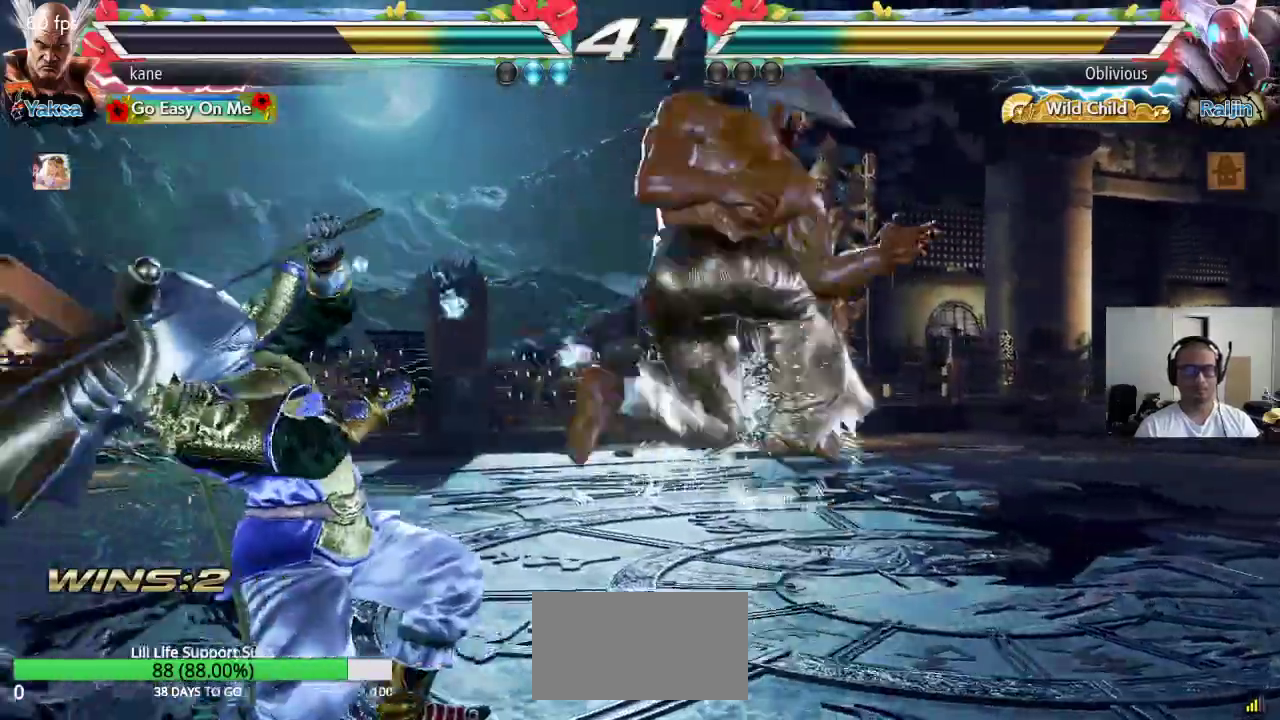
{"dt_ms": 500, "buttons": [], "left_stick": "center", "events": []}
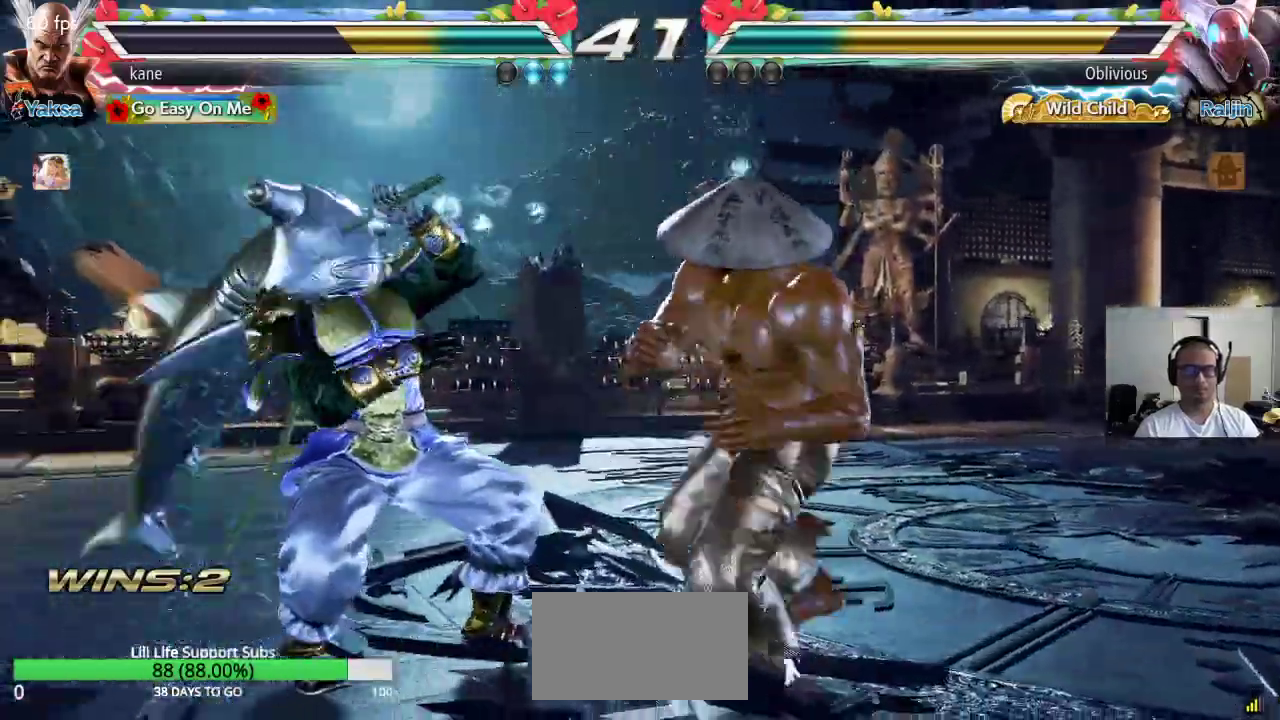
{"dt_ms": 500, "buttons": [], "left_stick": "center", "events": [[67, "left_stick", "down-right"], [100, "TRIANGLE", "down"], [150, "TRIANGLE", "up"], [200, "left_stick", "center"]]}
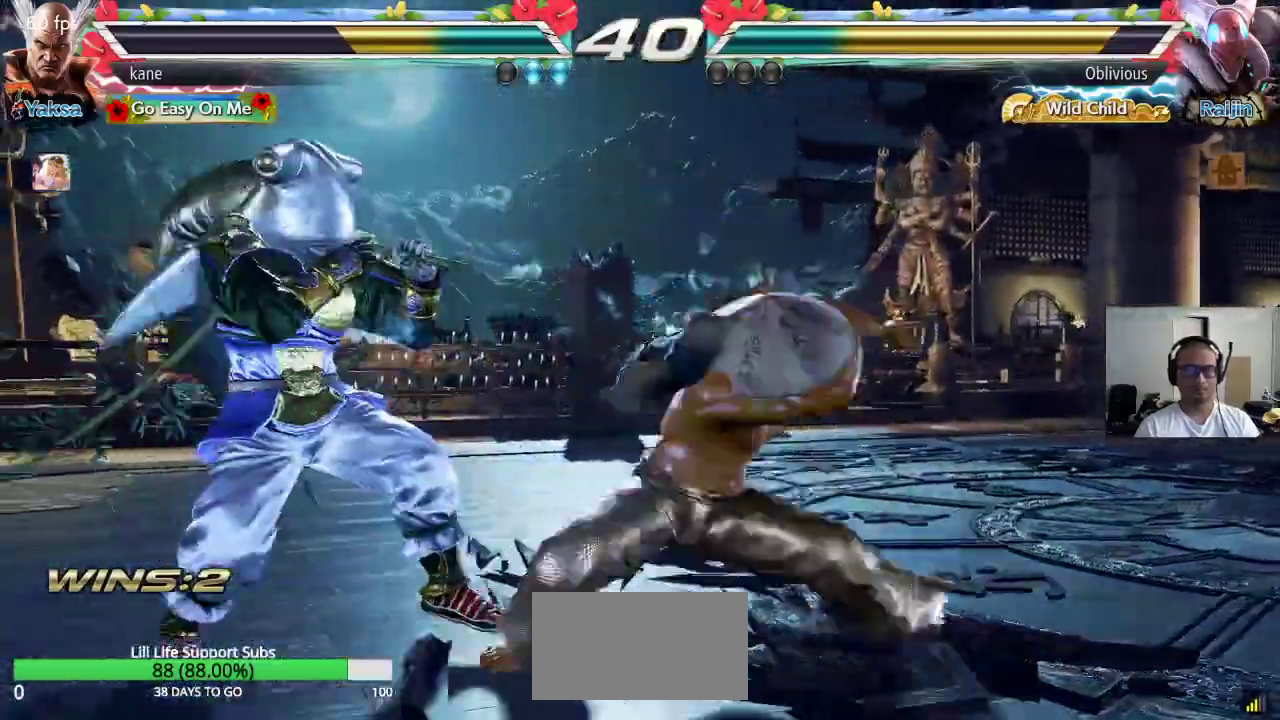
{"dt_ms": 500, "buttons": [], "left_stick": "center", "events": [[383, "SQUARE", "down"], [433, "SQUARE", "up"]]}
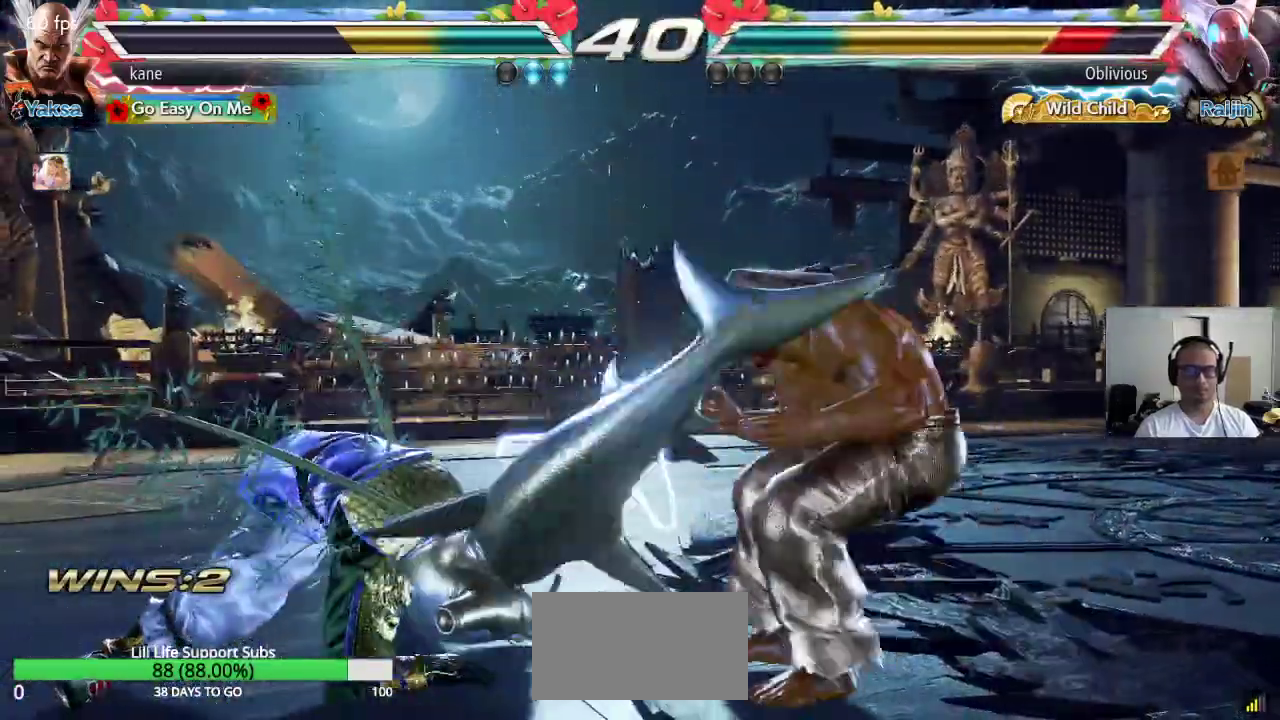
{"dt_ms": 500, "buttons": ["TRIANGLE"], "left_stick": "center", "events": [[33, "left_stick", "left"], [100, "left_stick", "center"], [150, "left_stick", "left"], [250, "TRIANGLE", "down"], [317, "TRIANGLE", "up"], [383, "left_stick", "center"], [417, "TRIANGLE", "down"]]}
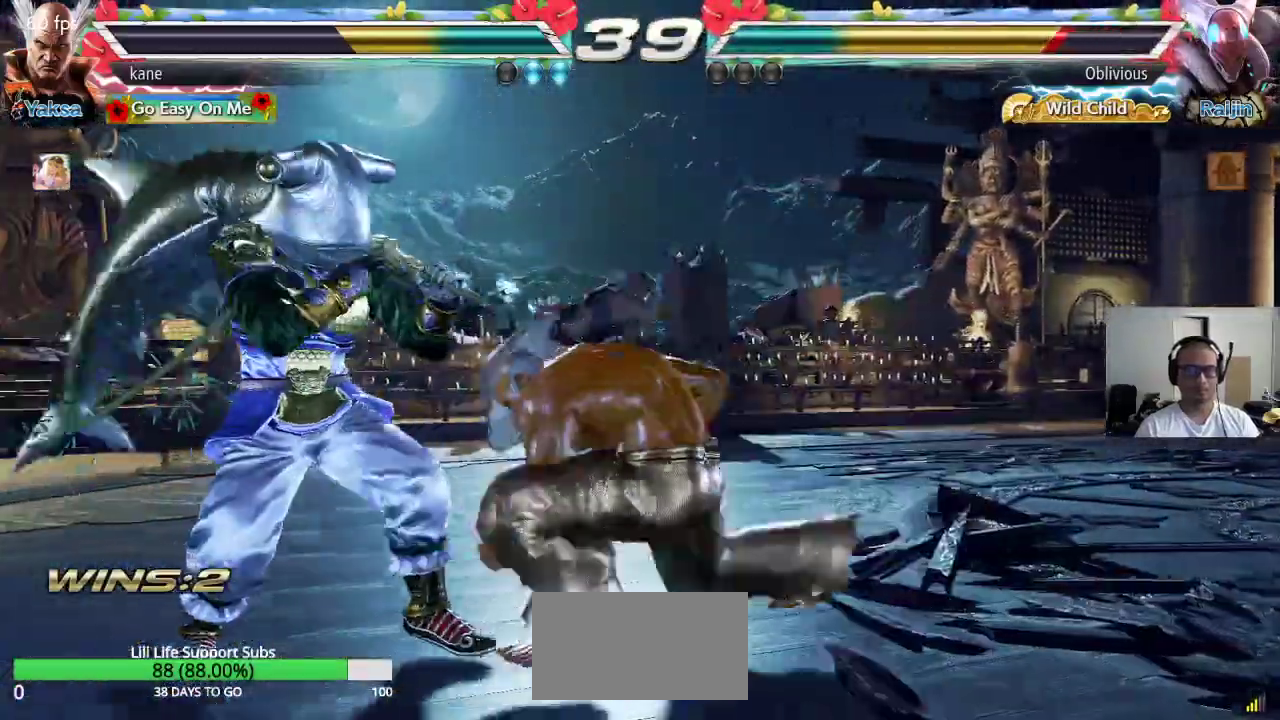
{"dt_ms": 500, "buttons": [], "left_stick": "center", "events": [[33, "TRIANGLE", "up"]]}
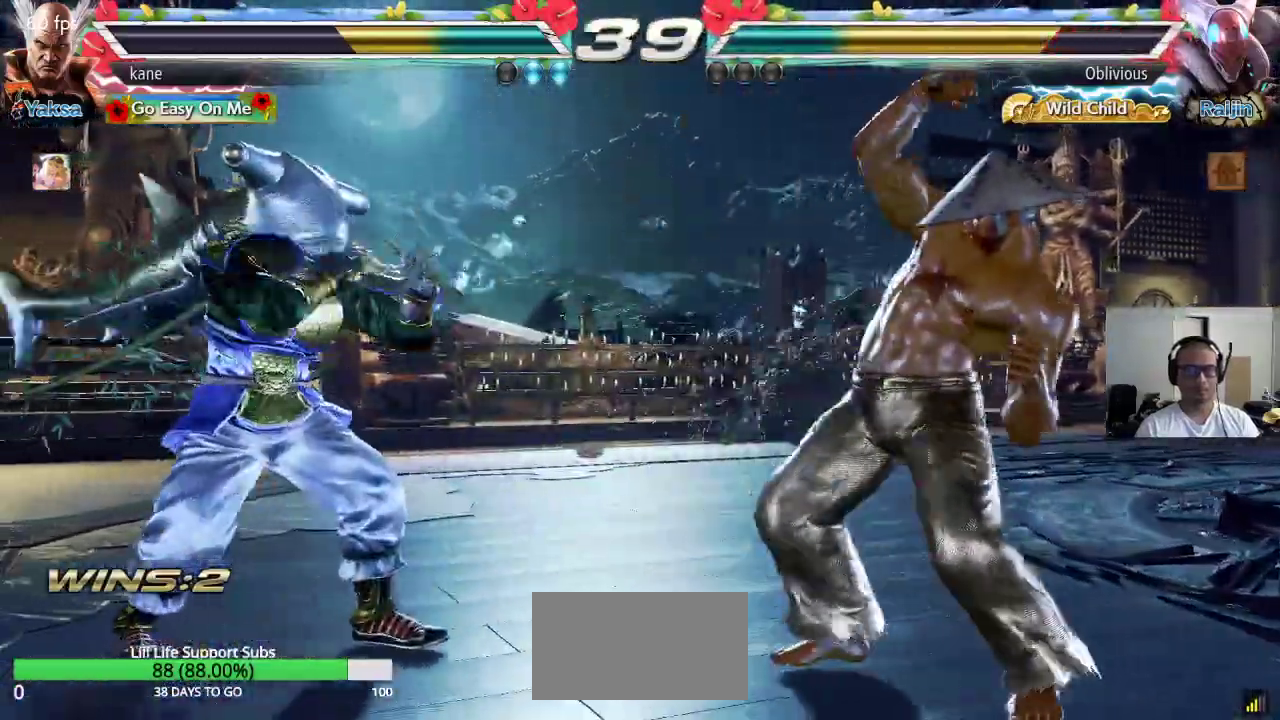
{"dt_ms": 500, "buttons": [], "left_stick": "right", "events": [[50, "left_stick", "right"]]}
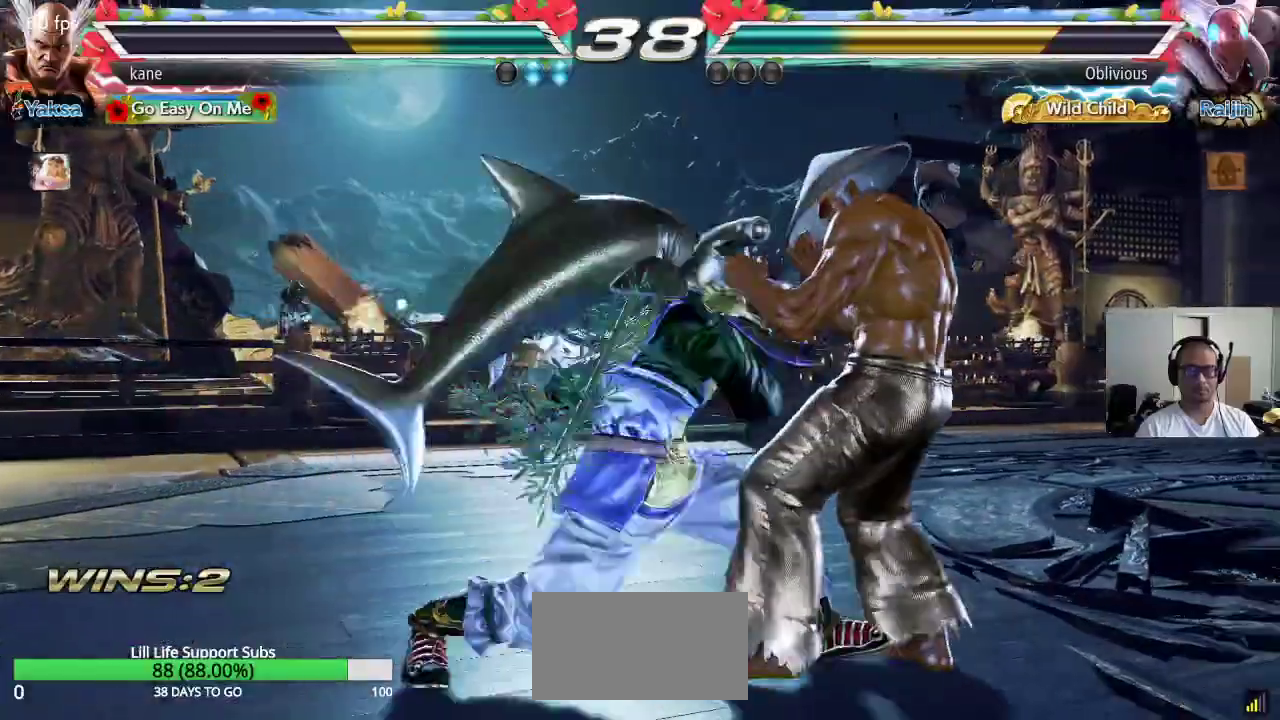
{"dt_ms": 500, "buttons": [], "left_stick": "center", "events": [[67, "left_stick", "center"], [117, "left_stick", "right"], [183, "left_stick", "center"], [250, "left_stick", "right"], [333, "left_stick", "center"], [400, "left_stick", "right"], [500, "left_stick", "center"]]}
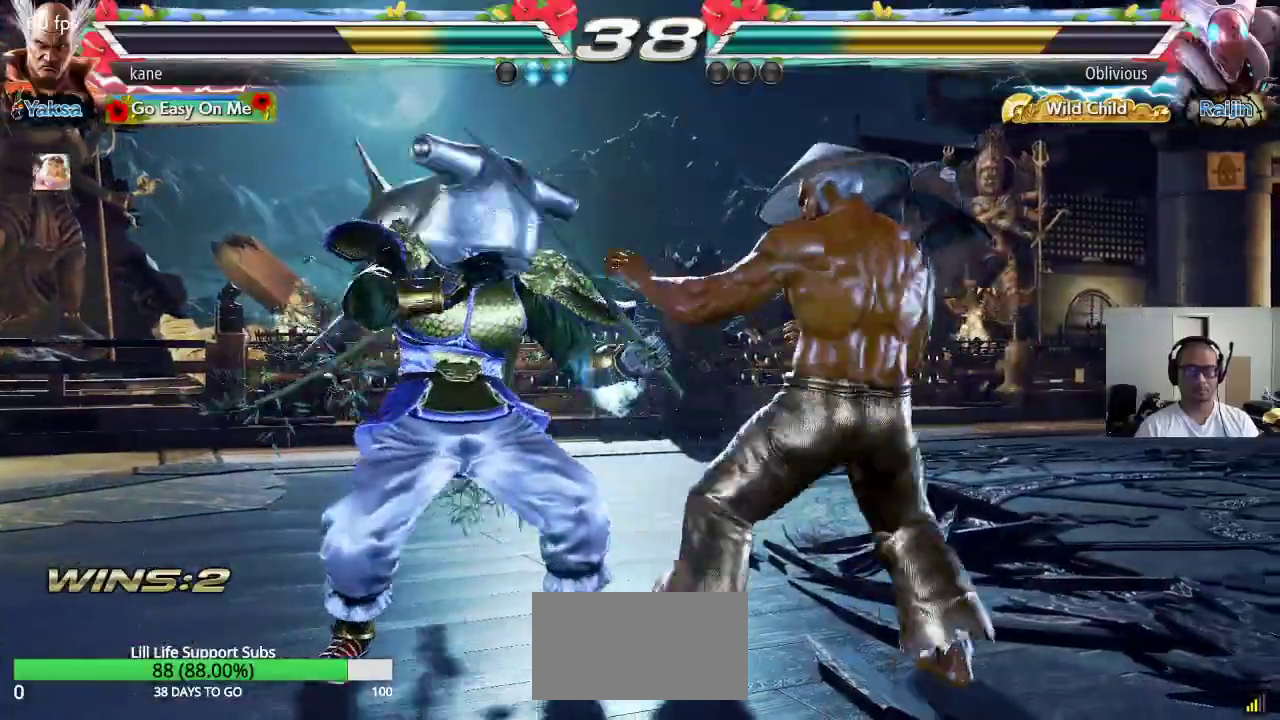
{"dt_ms": 500, "buttons": [], "left_stick": "center", "events": [[33, "left_stick", "right"], [433, "left_stick", "center"]]}
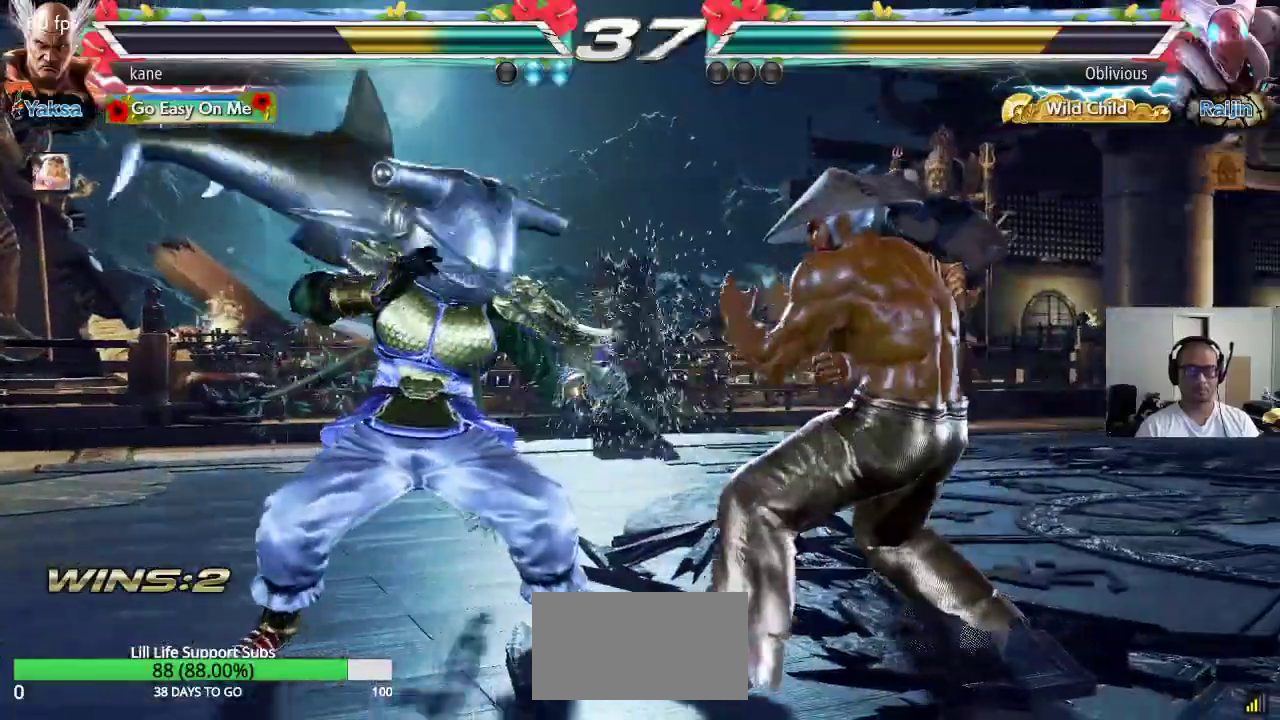
{"dt_ms": 500, "buttons": [], "left_stick": "right", "events": [[33, "left_stick", "right"], [117, "left_stick", "center"], [283, "left_stick", "right"]]}
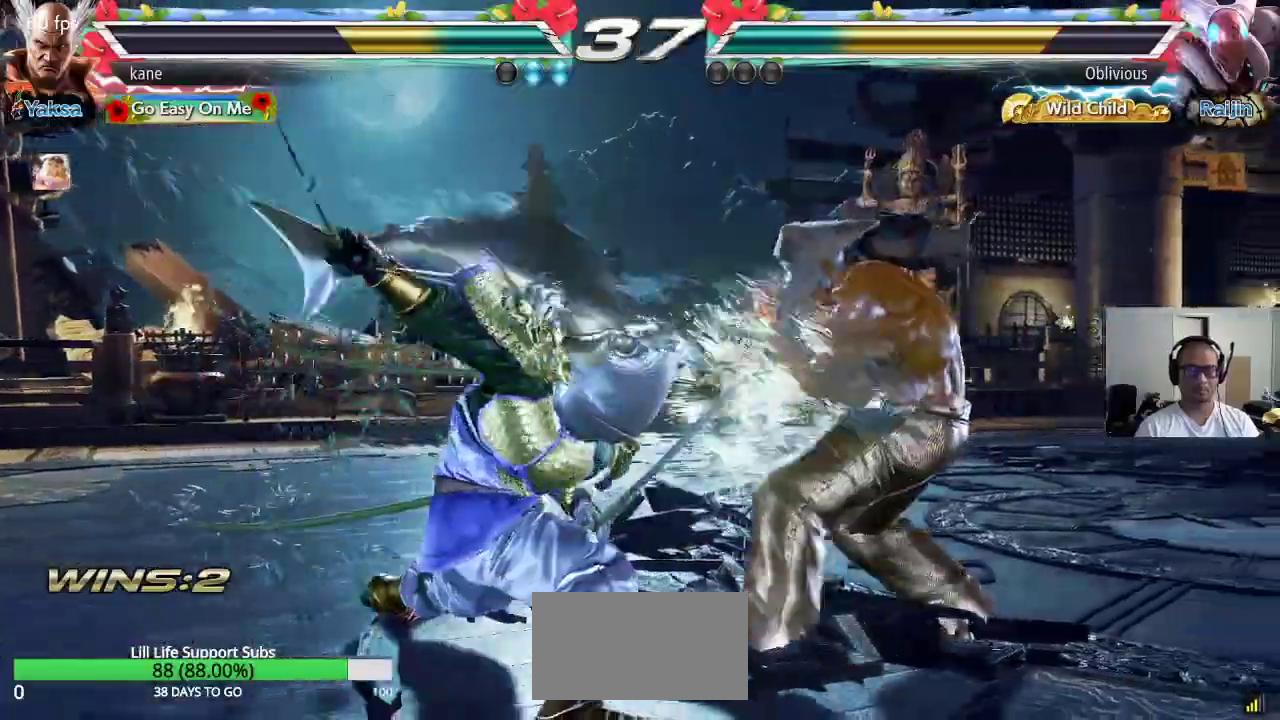
{"dt_ms": 500, "buttons": ["TRIANGLE"], "left_stick": "center", "events": [[33, "left_stick", "center"], [150, "SQUARE", "down"], [300, "SQUARE", "up"], [317, "SQUARE", "down"], [400, "SQUARE", "up"], [417, "SQUARE", "down"], [467, "TRIANGLE", "down"], [483, "SQUARE", "up"]]}
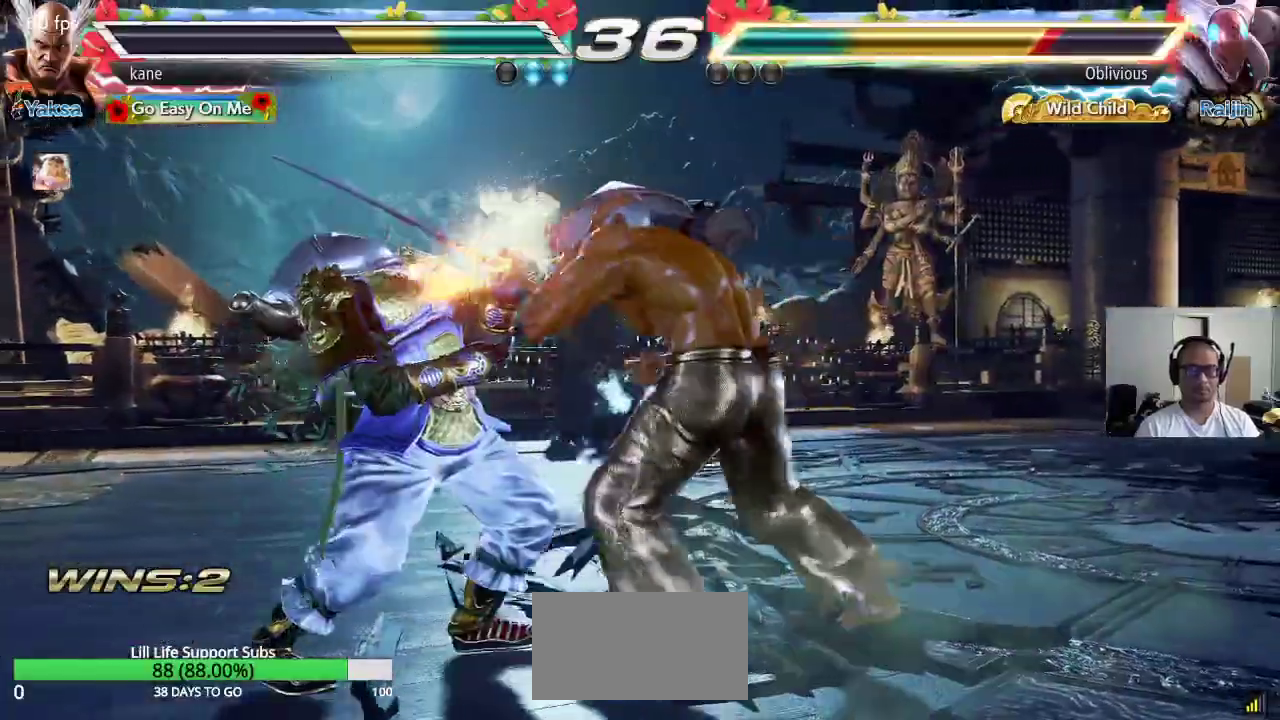
{"dt_ms": 500, "buttons": [], "left_stick": "center", "events": [[67, "TRIANGLE", "up"], [100, "SQUARE", "down"], [133, "TRIANGLE", "down"], [150, "SQUARE", "up"], [183, "CROSS", "down"], [200, "TRIANGLE", "up"], [233, "SQUARE", "down"], [250, "TRIANGLE", "down"], [283, "CROSS", "up"], [300, "SQUARE", "up"], [333, "CROSS", "down"], [333, "SQUARE", "down"], [367, "TRIANGLE", "up"], [400, "CROSS", "up"], [433, "SQUARE", "up"]]}
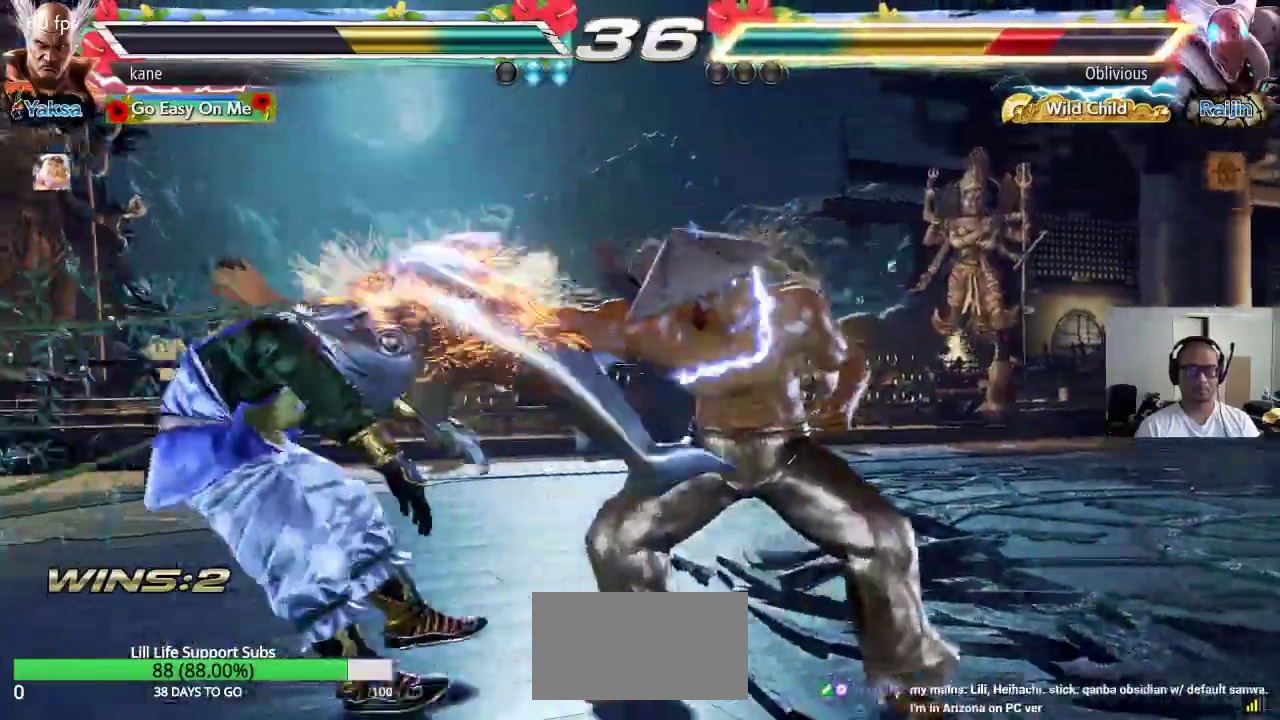
{"dt_ms": 500, "buttons": [], "left_stick": "left", "events": [[317, "left_stick", "left"], [367, "left_stick", "center"], [433, "left_stick", "left"]]}
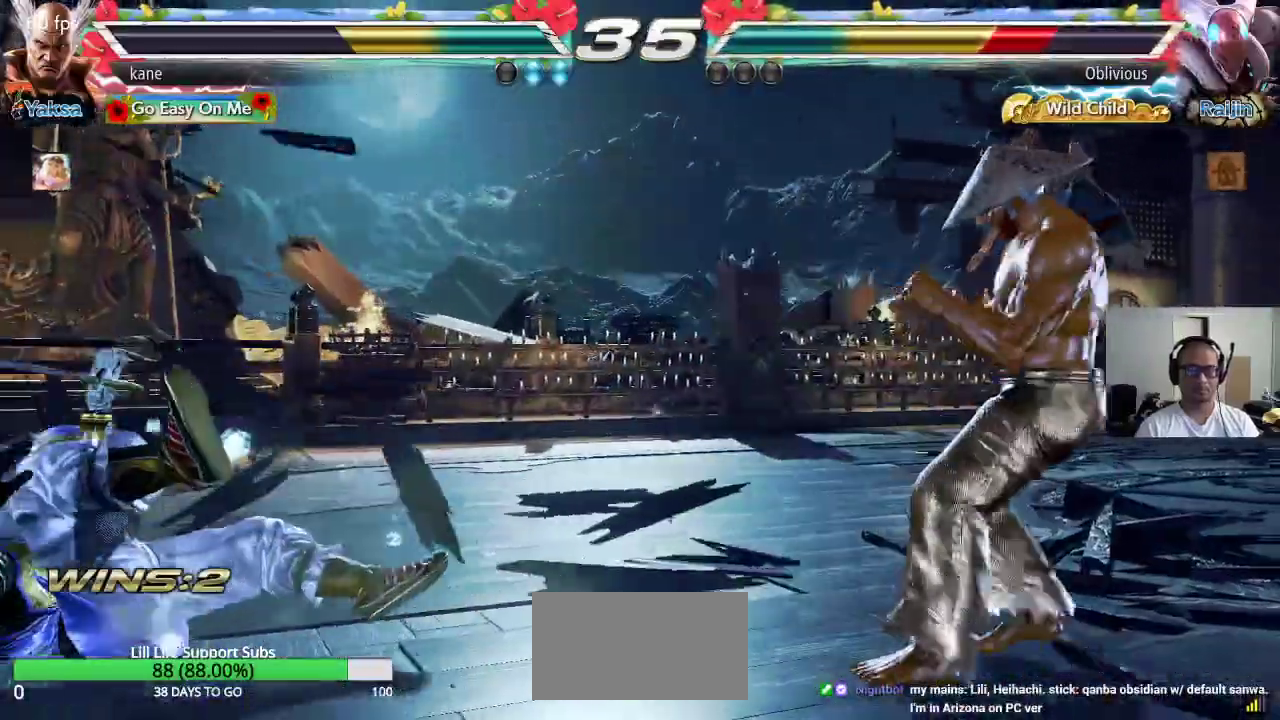
{"dt_ms": 500, "buttons": [], "left_stick": "right", "events": [[83, "left_stick", "center"], [133, "left_stick", "up"], [217, "left_stick", "center"], [300, "left_stick", "right"], [367, "left_stick", "center"], [417, "left_stick", "right"]]}
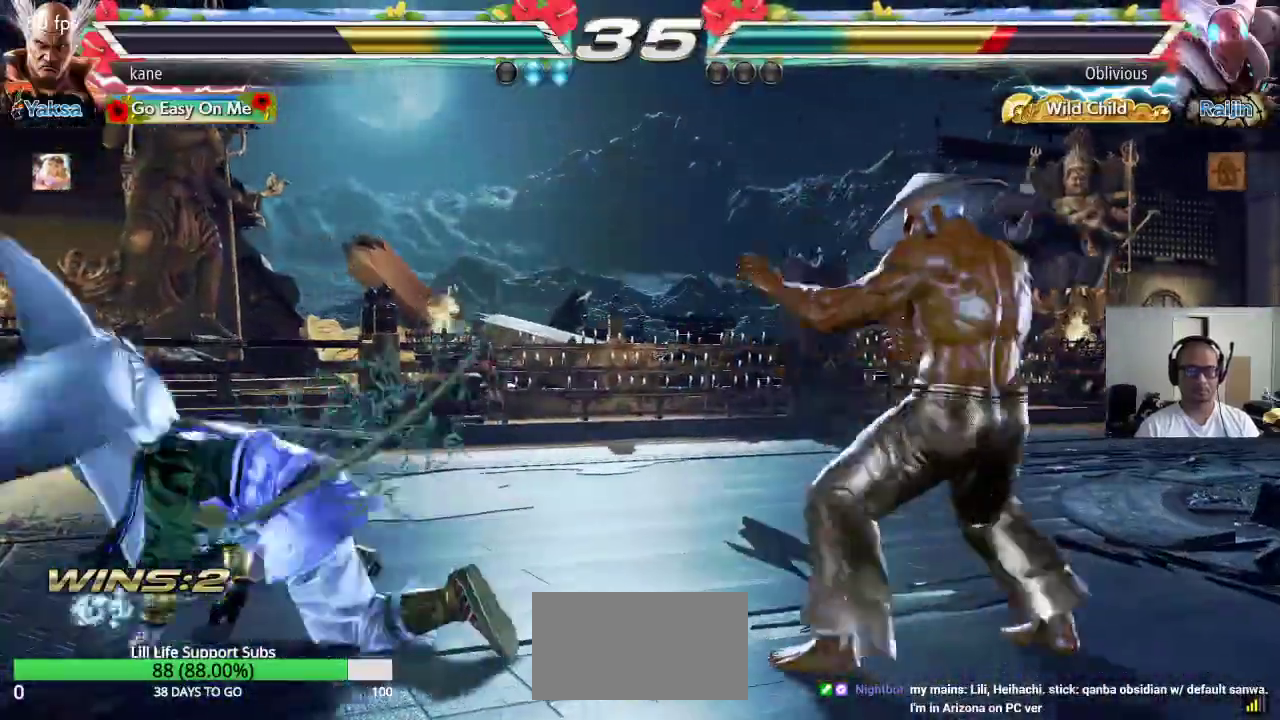
{"dt_ms": 1000, "buttons": [], "left_stick": "center", "events": [[17, "left_stick", "center"], [183, "left_stick", "left"], [400, "left_stick", "right"], [517, "left_stick", "left"], [583, "CROSS", "down"], [617, "TRIANGLE", "down"], [650, "CROSS", "up"], [700, "TRIANGLE", "up"], [833, "left_stick", "center"]]}
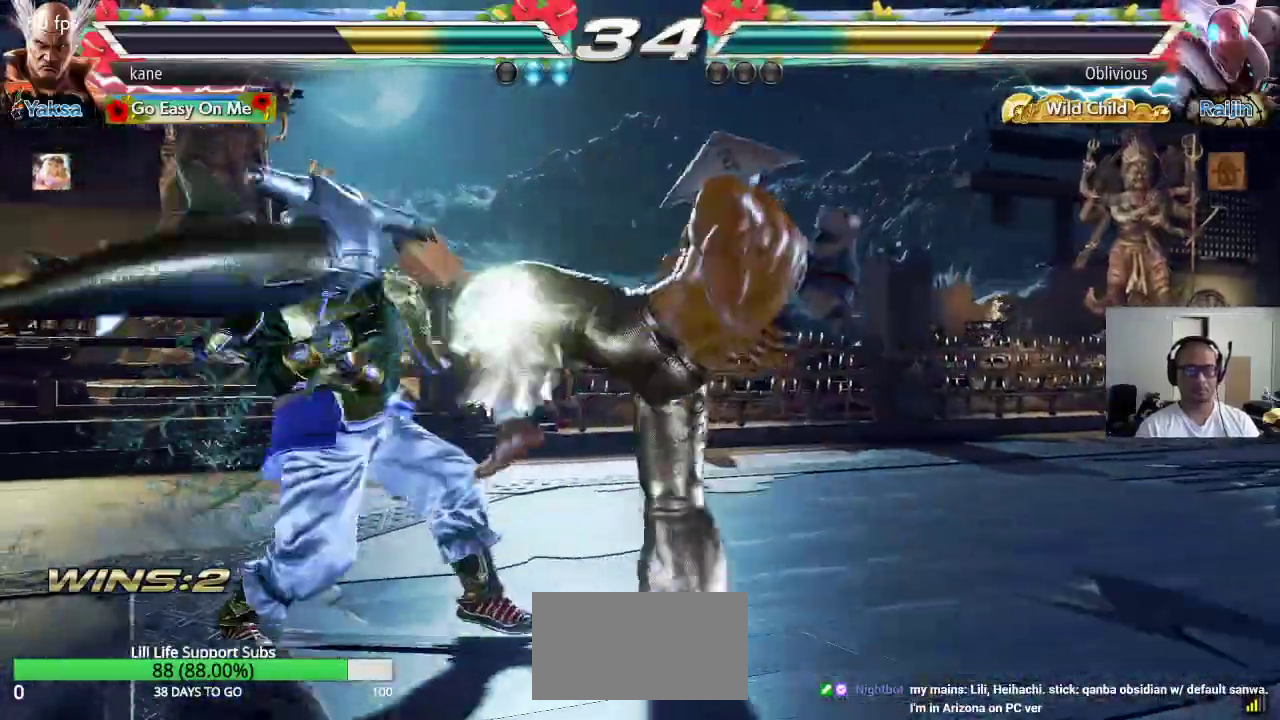
{"dt_ms": 500, "buttons": [], "left_stick": "center", "events": [[317, "left_stick", "up"], [417, "left_stick", "center"]]}
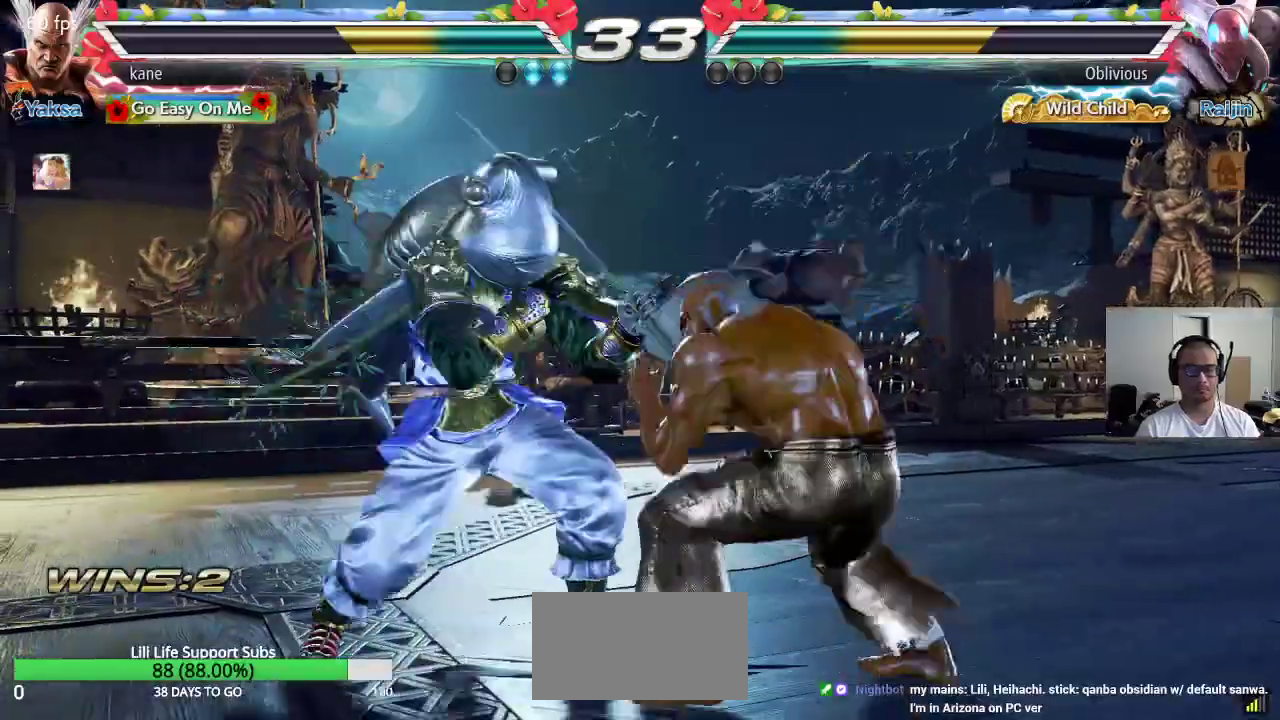
{"dt_ms": 500, "buttons": [], "left_stick": "right", "events": [[50, "left_stick", "up"], [133, "left_stick", "center"], [217, "left_stick", "left"], [283, "left_stick", "center"], [333, "left_stick", "right"]]}
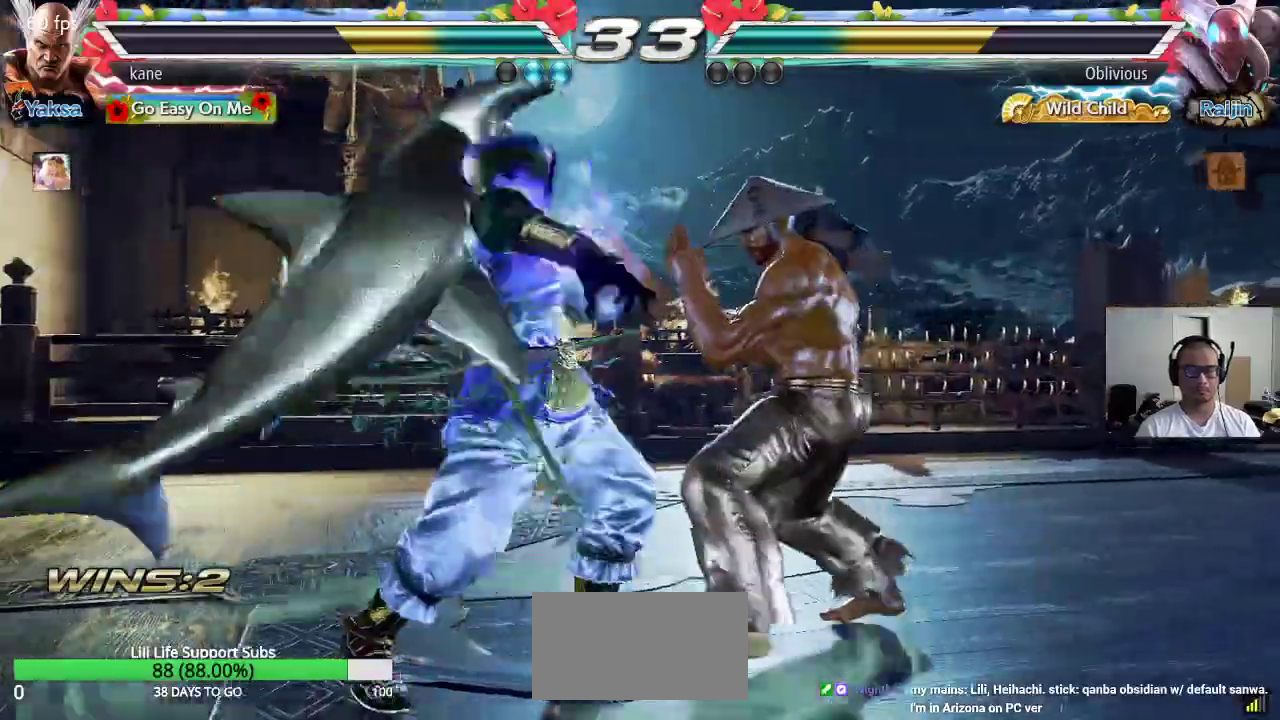
{"dt_ms": 500, "buttons": [], "left_stick": "center", "events": [[150, "left_stick", "center"], [183, "SQUARE", "down"], [250, "SQUARE", "up"]]}
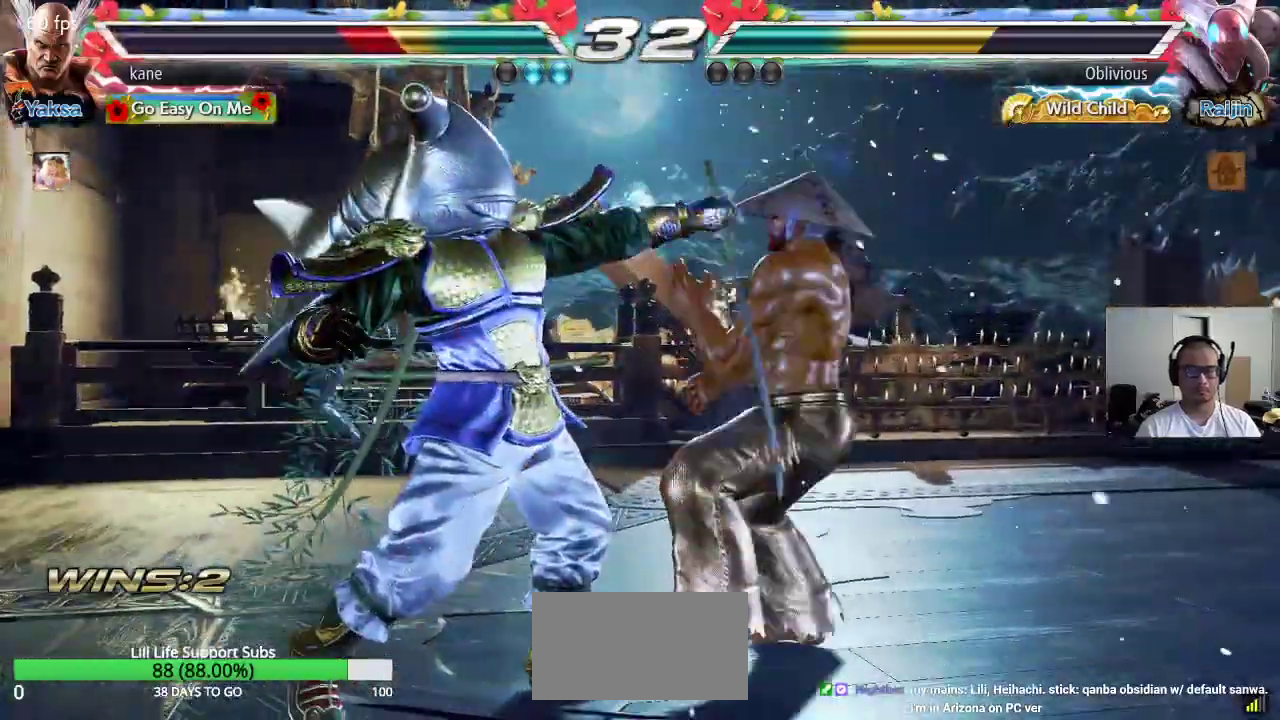
{"dt_ms": 500, "buttons": ["CIRCLE"], "left_stick": "center", "events": [[300, "left_stick", "up"], [400, "CIRCLE", "down"], [450, "CIRCLE", "up"], [450, "left_stick", "center"], [500, "CIRCLE", "down"]]}
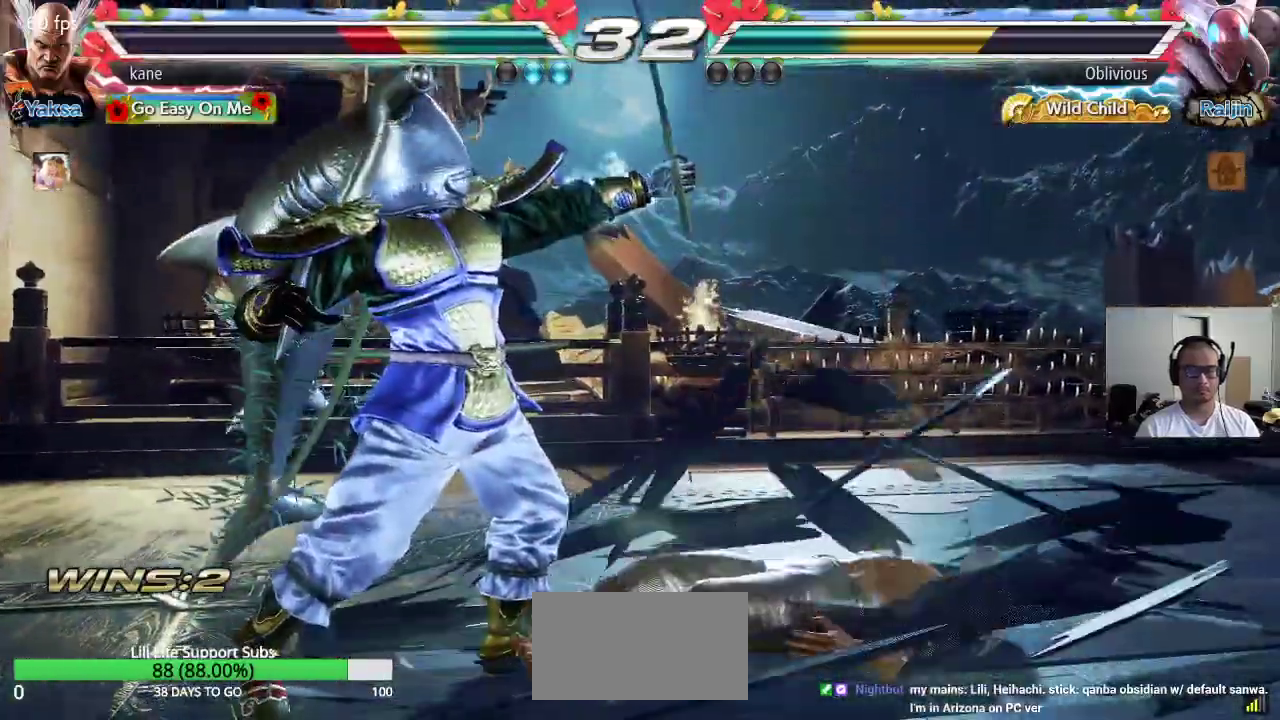
{"dt_ms": 500, "buttons": [], "left_stick": "center", "events": [[67, "CIRCLE", "up"], [100, "CIRCLE", "down"], [200, "CIRCLE", "up"]]}